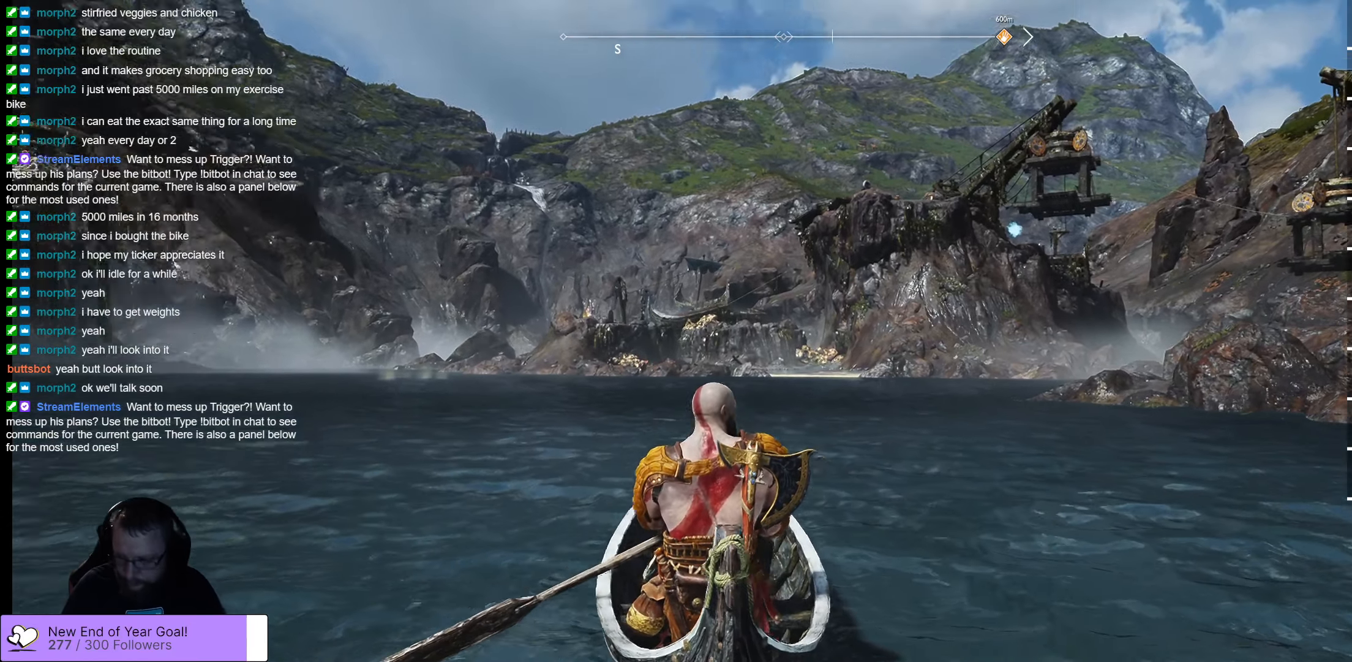
Gameplay with a controller (Xbox layout); each line is a JSON object with the inputs held at the frame after it. "events" lists button and stick changes between this image and that frame as [ms after this image, input, new state], when the widget could be followed in between.
{"buttons": [], "left_stick": "up", "right_stick": "center", "events": [[467, "left_stick", "up"]]}
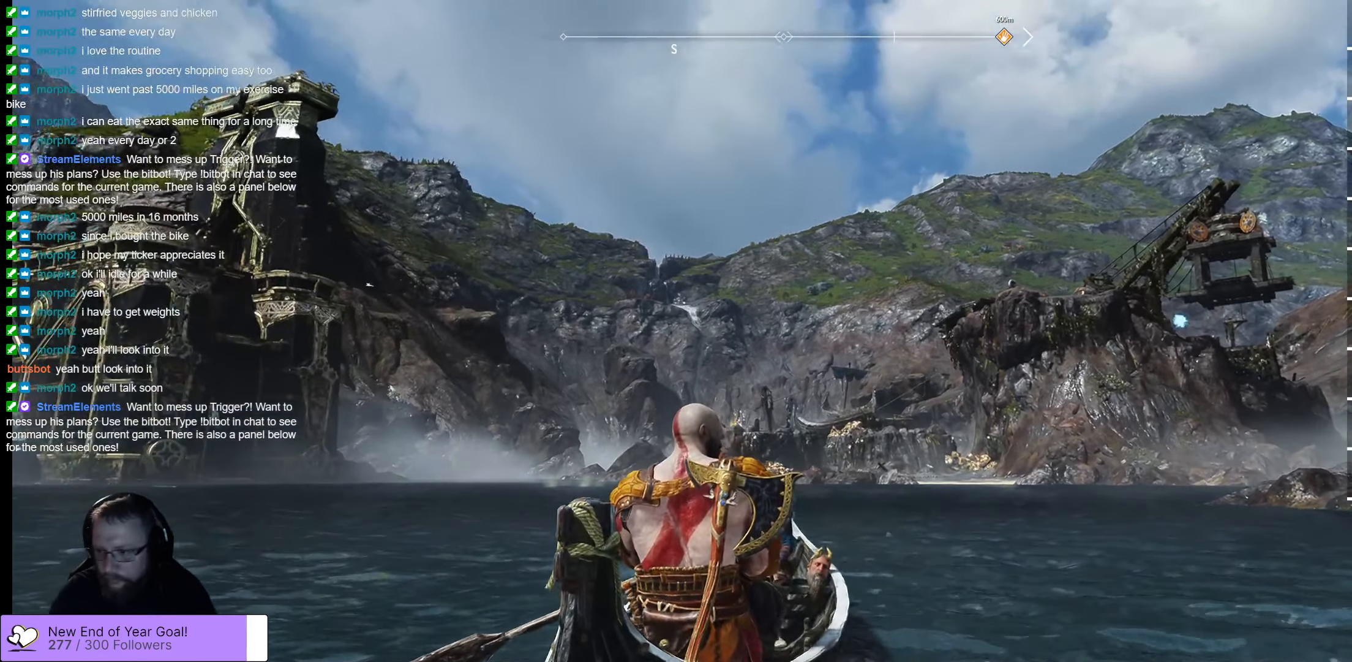
{"buttons": [], "left_stick": "up", "right_stick": "down", "events": [[417, "right_stick", "down"]]}
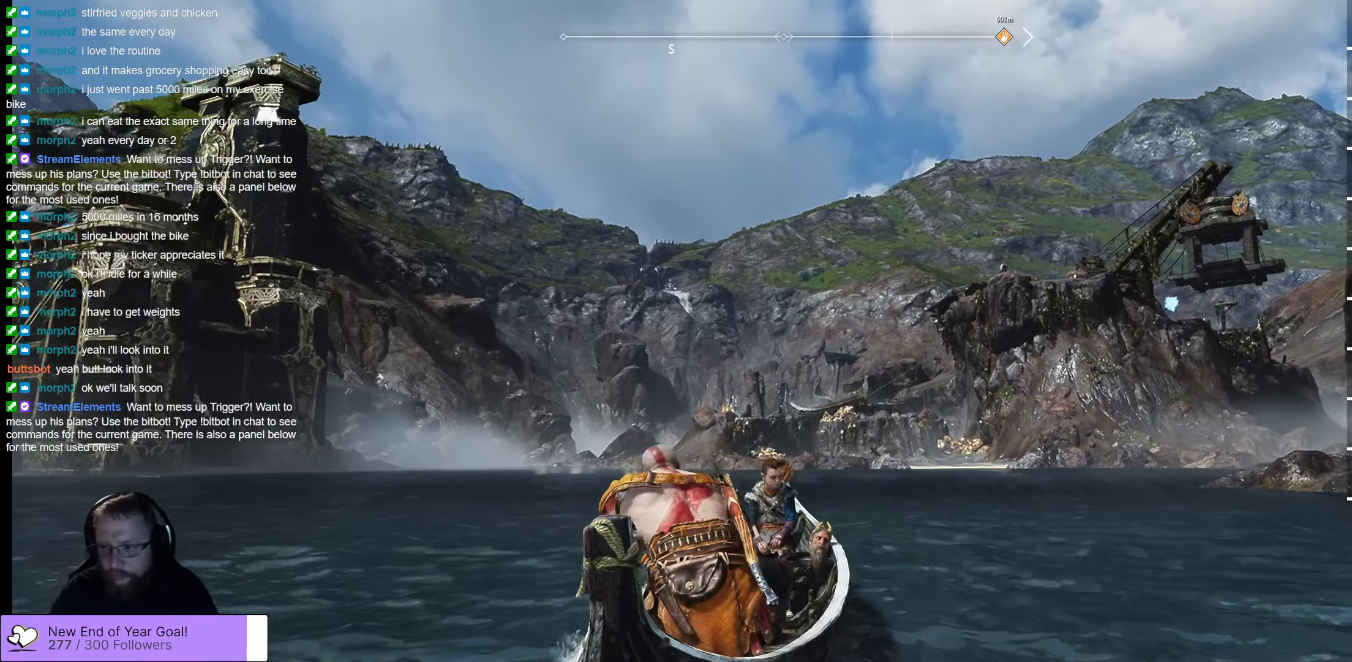
{"buttons": [], "left_stick": "up", "right_stick": "center", "events": [[267, "right_stick", "center"]]}
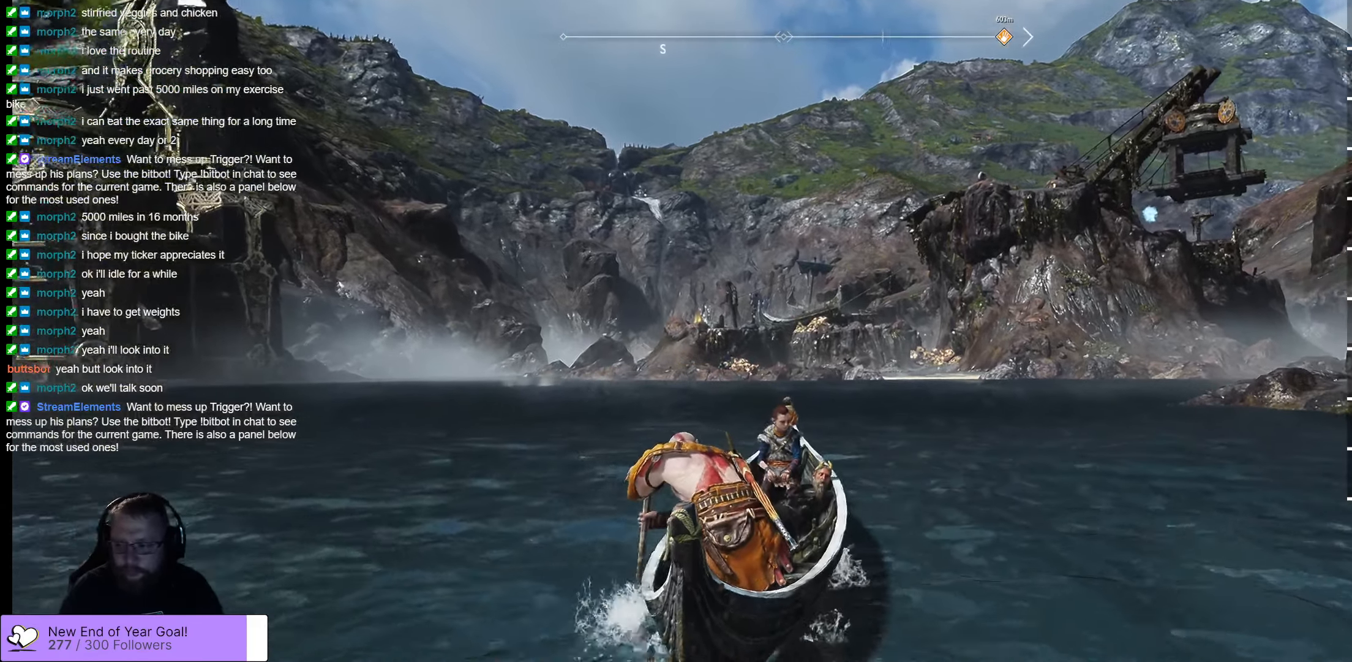
{"buttons": [], "left_stick": "up", "right_stick": "center", "events": []}
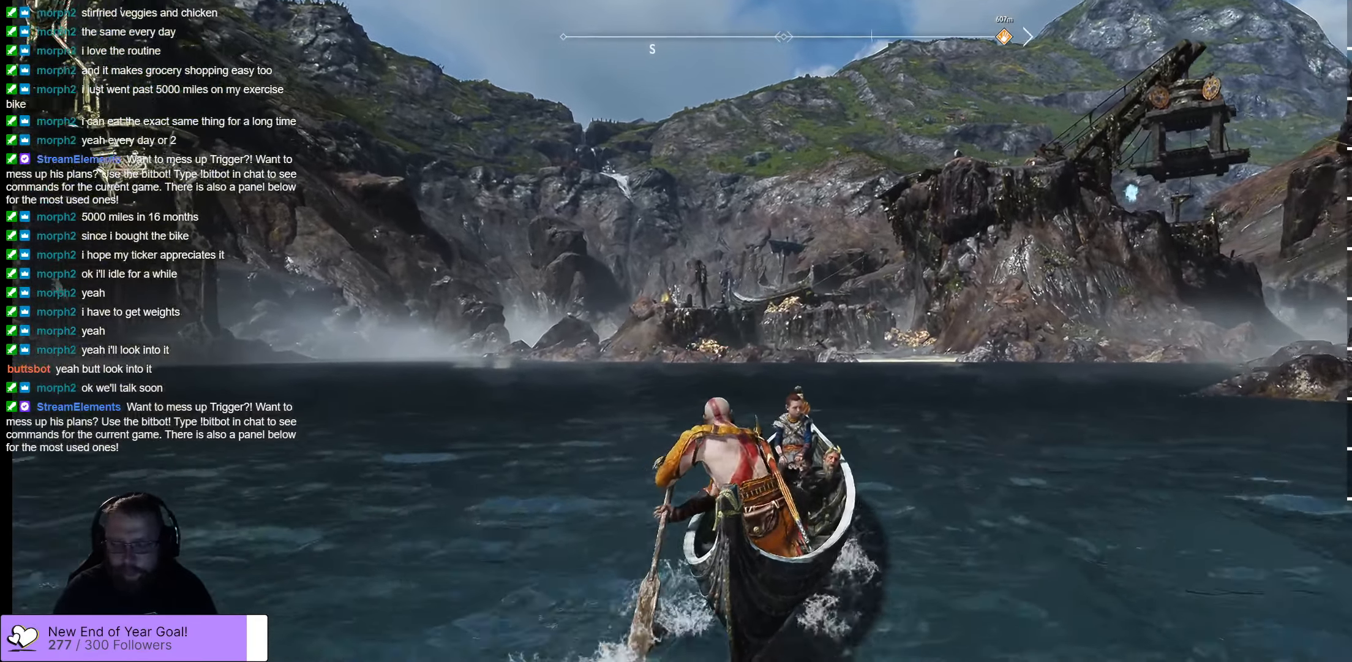
{"buttons": [], "left_stick": "up", "right_stick": "center", "events": []}
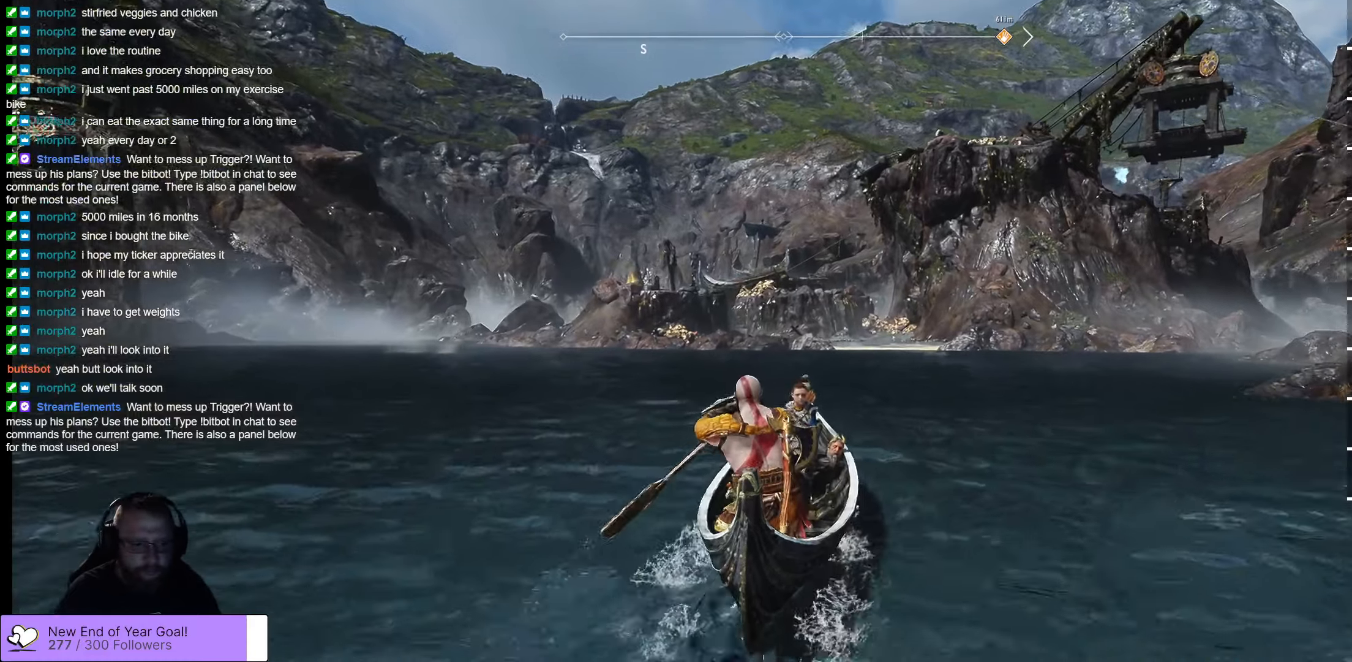
{"buttons": [], "left_stick": "center", "right_stick": "center", "events": [[16, "left_stick", "center"]]}
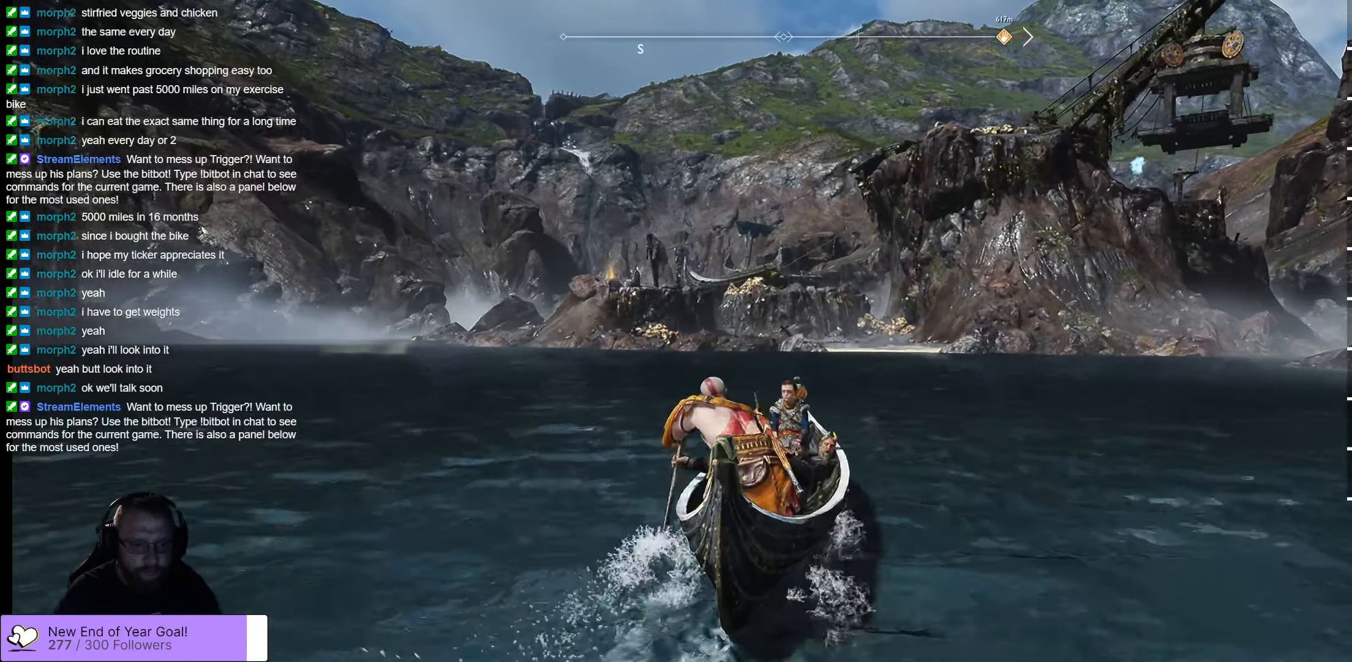
{"buttons": [], "left_stick": "center", "right_stick": "left", "events": [[66, "right_stick", "left"]]}
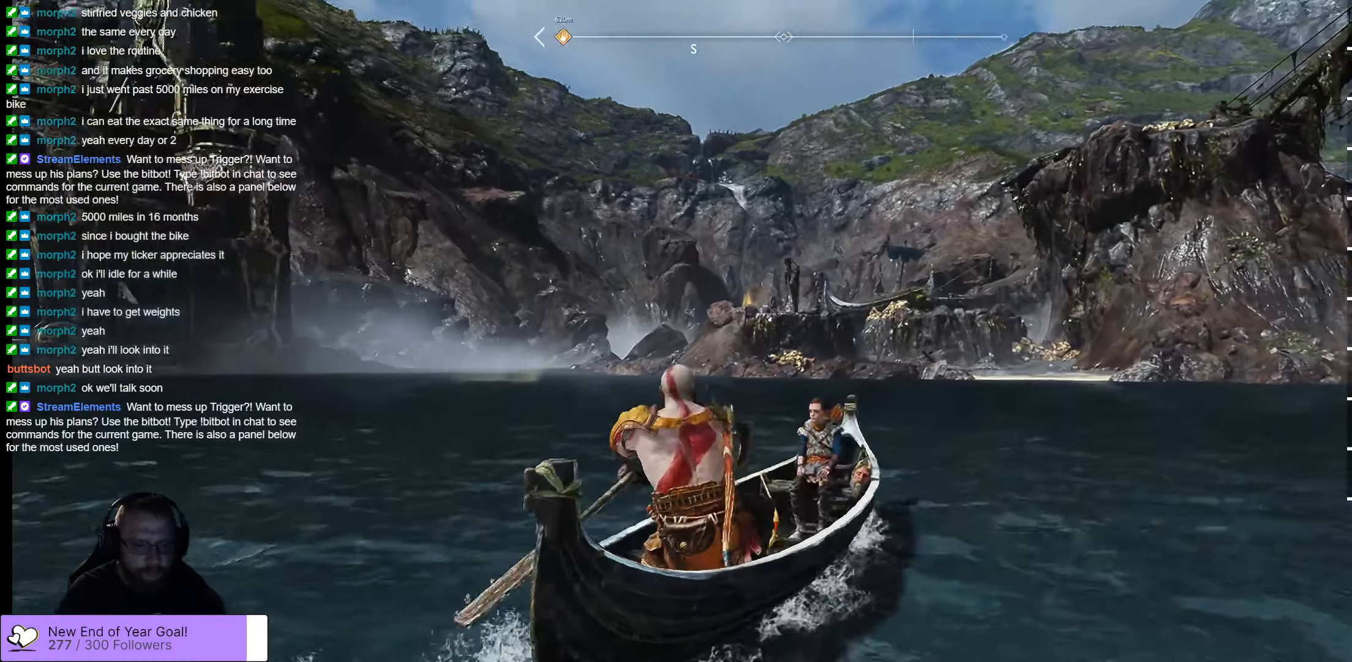
{"buttons": [], "left_stick": "center", "right_stick": "center", "events": [[433, "right_stick", "center"]]}
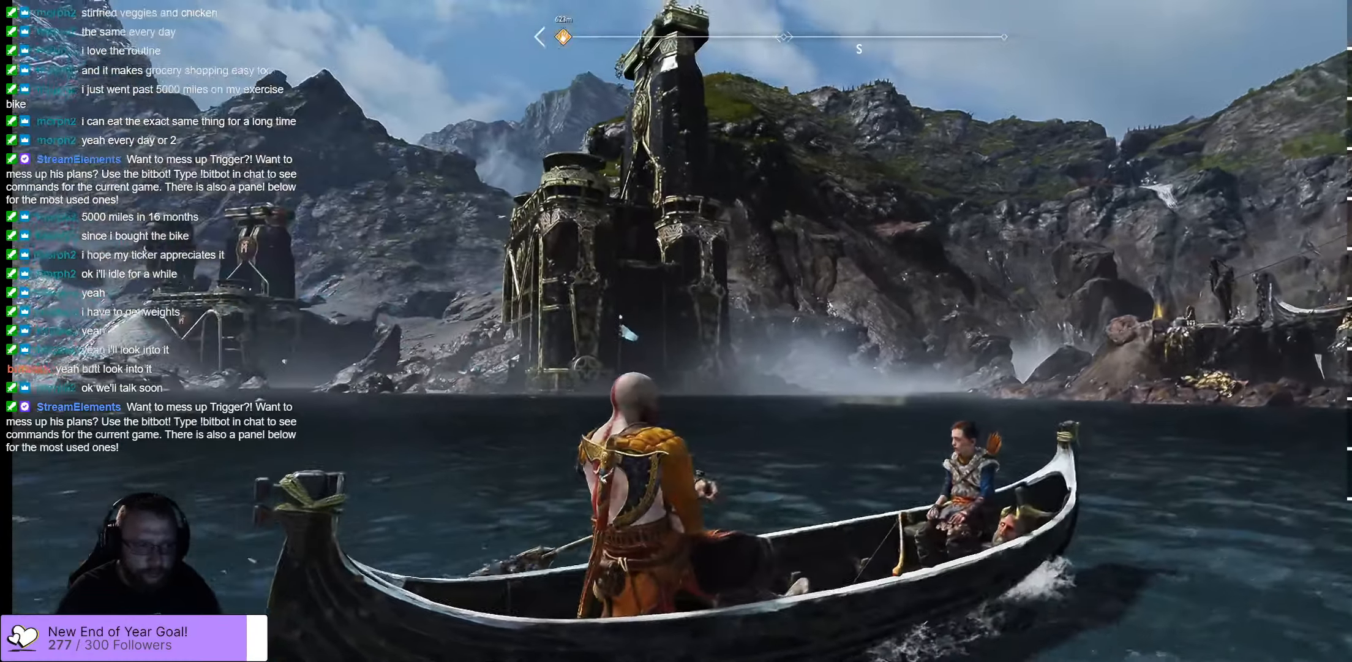
{"buttons": [], "left_stick": "center", "right_stick": "left", "events": [[500, "right_stick", "left"]]}
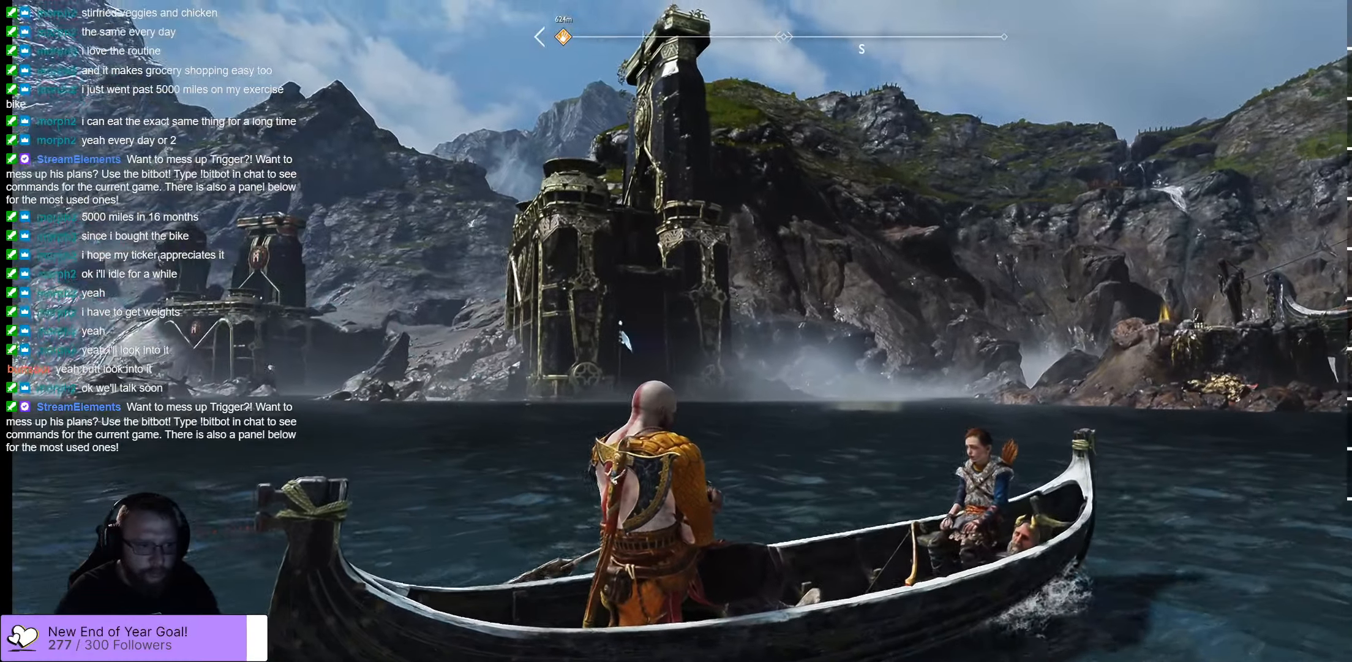
{"buttons": [], "left_stick": "center", "right_stick": "left", "events": []}
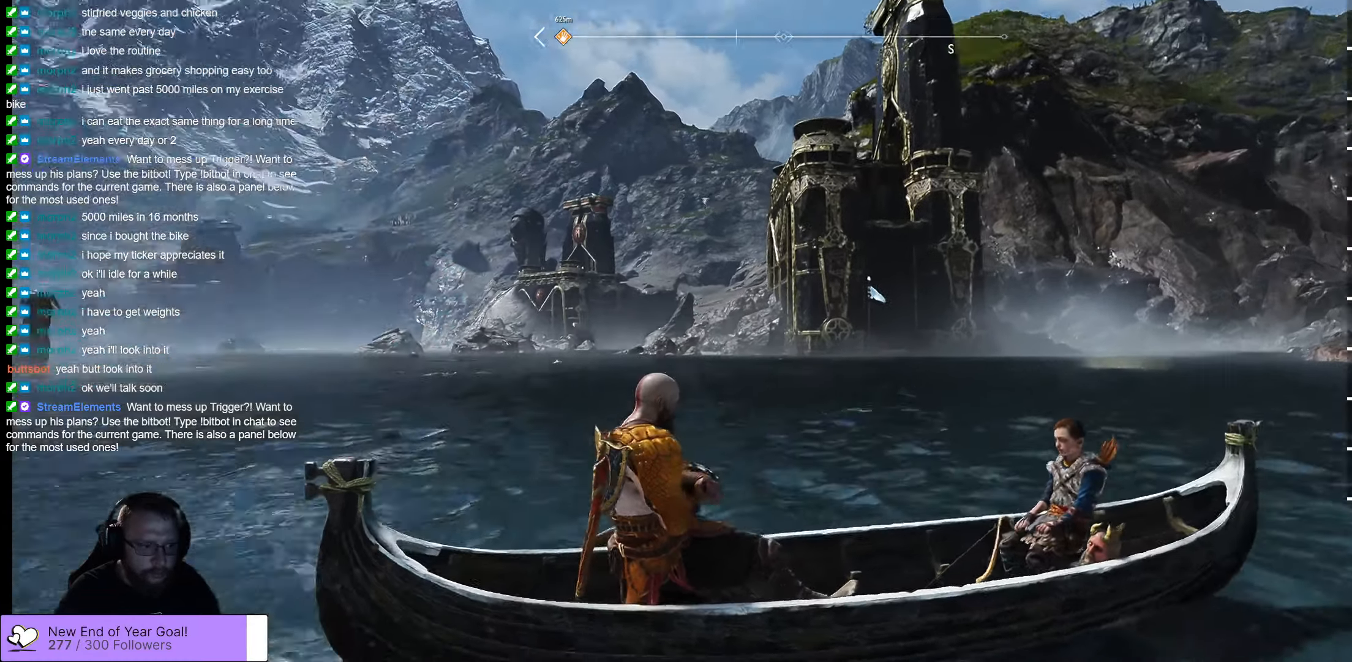
{"buttons": [], "left_stick": "center", "right_stick": "center", "events": [[333, "right_stick", "center"]]}
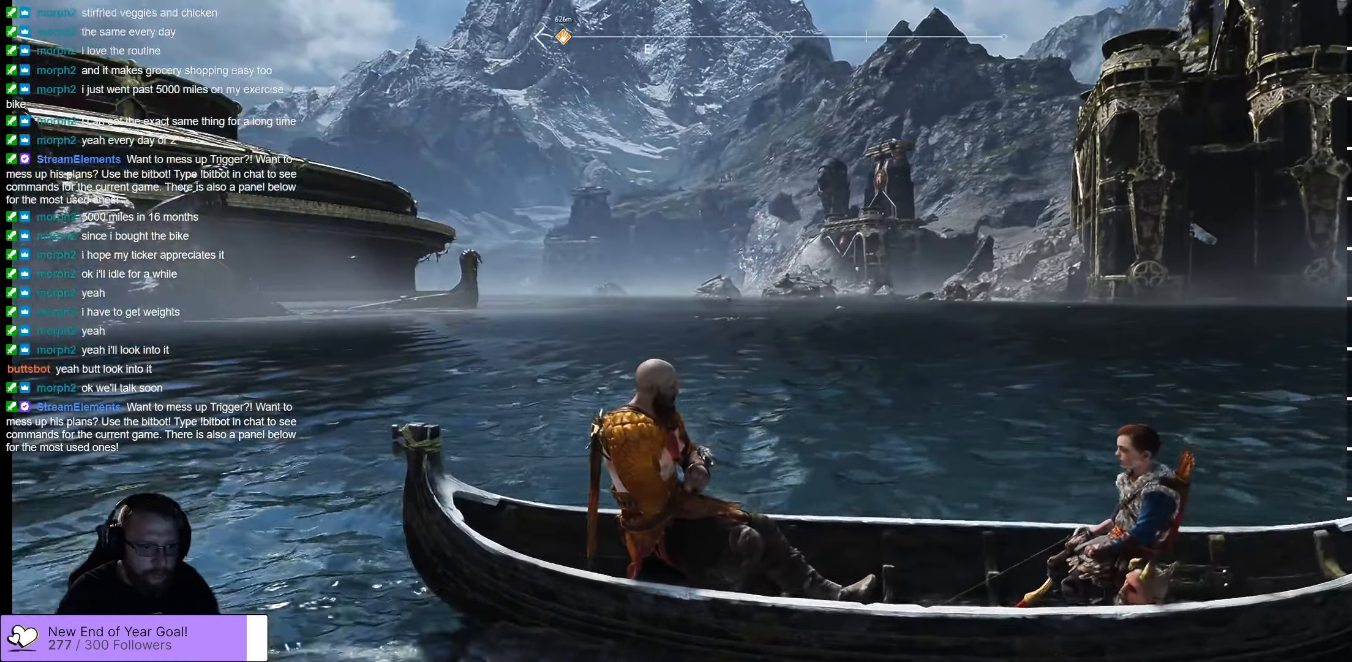
{"buttons": [], "left_stick": "center", "right_stick": "center", "events": []}
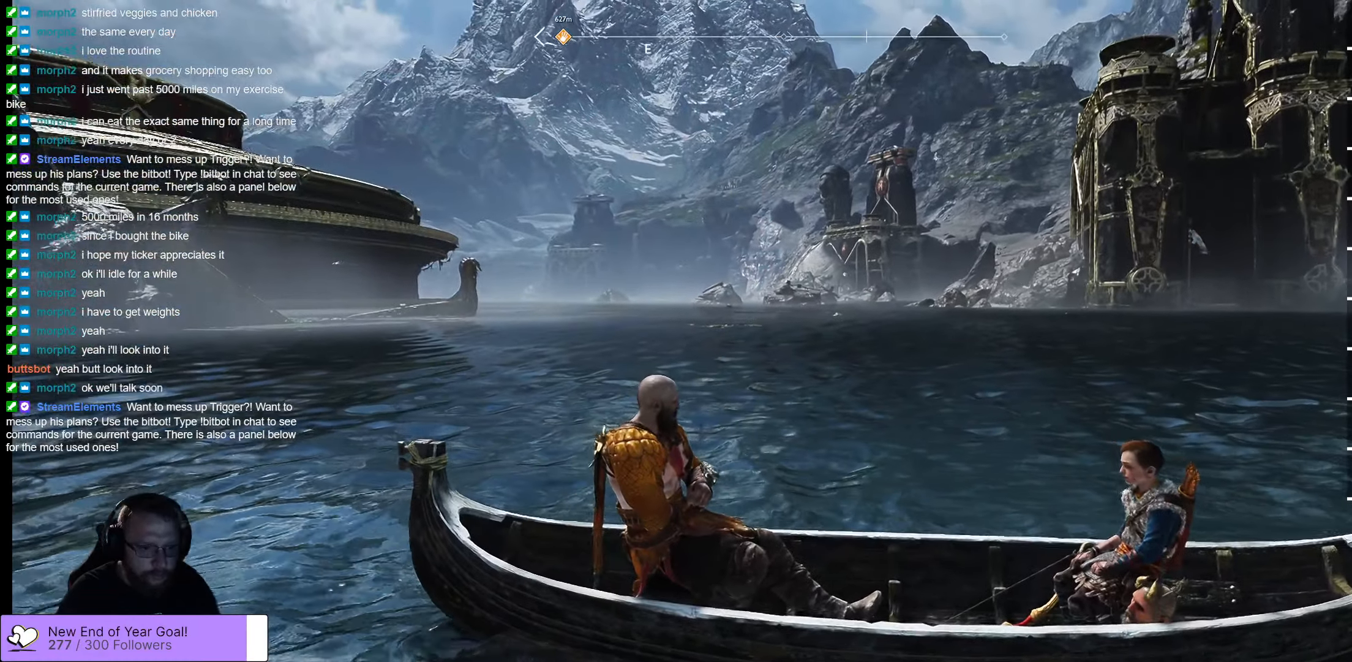
{"buttons": [], "left_stick": "center", "right_stick": "left", "events": [[33, "right_stick", "left"]]}
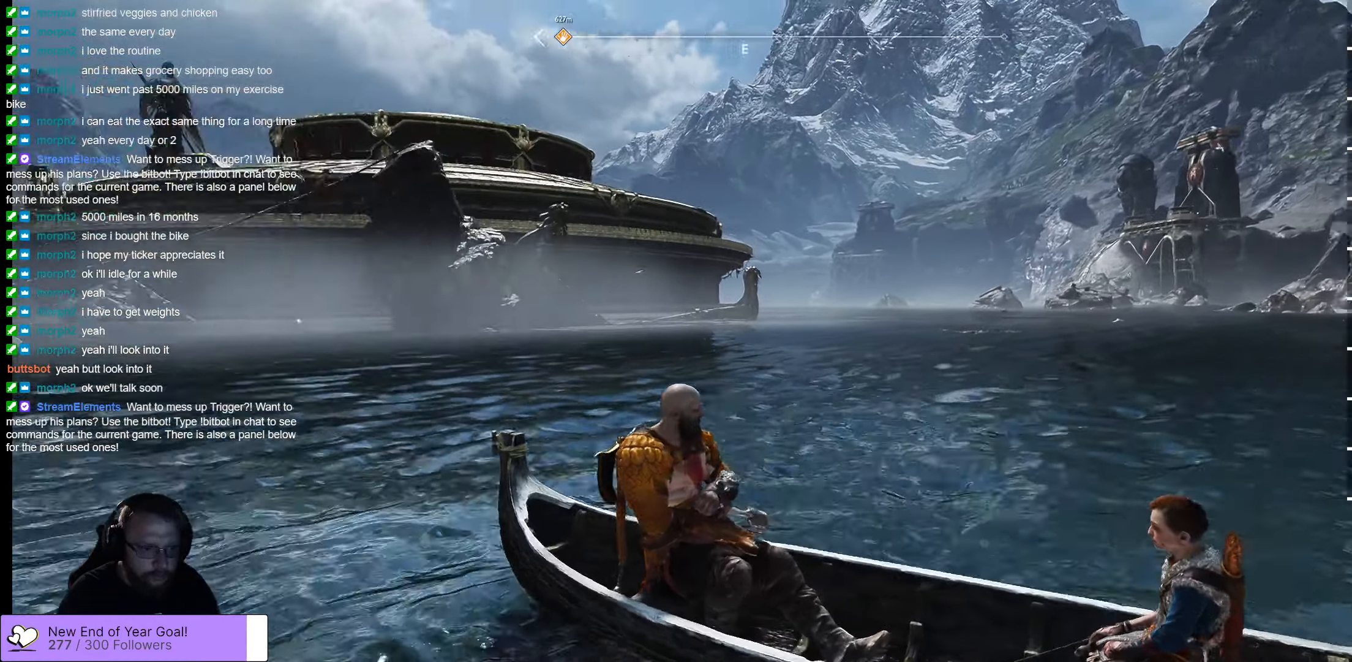
{"buttons": [], "left_stick": "center", "right_stick": "down-left", "events": [[300, "right_stick", "down-left"]]}
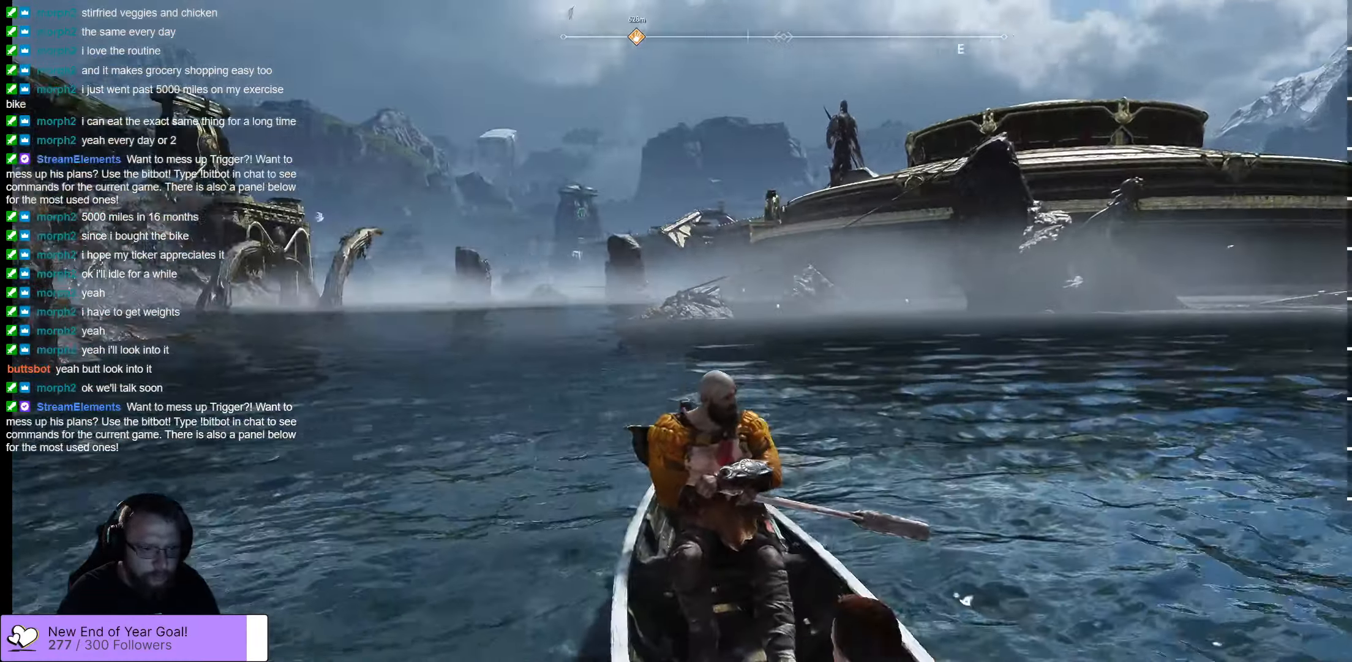
{"buttons": [], "left_stick": "center", "right_stick": "center", "events": [[66, "right_stick", "center"]]}
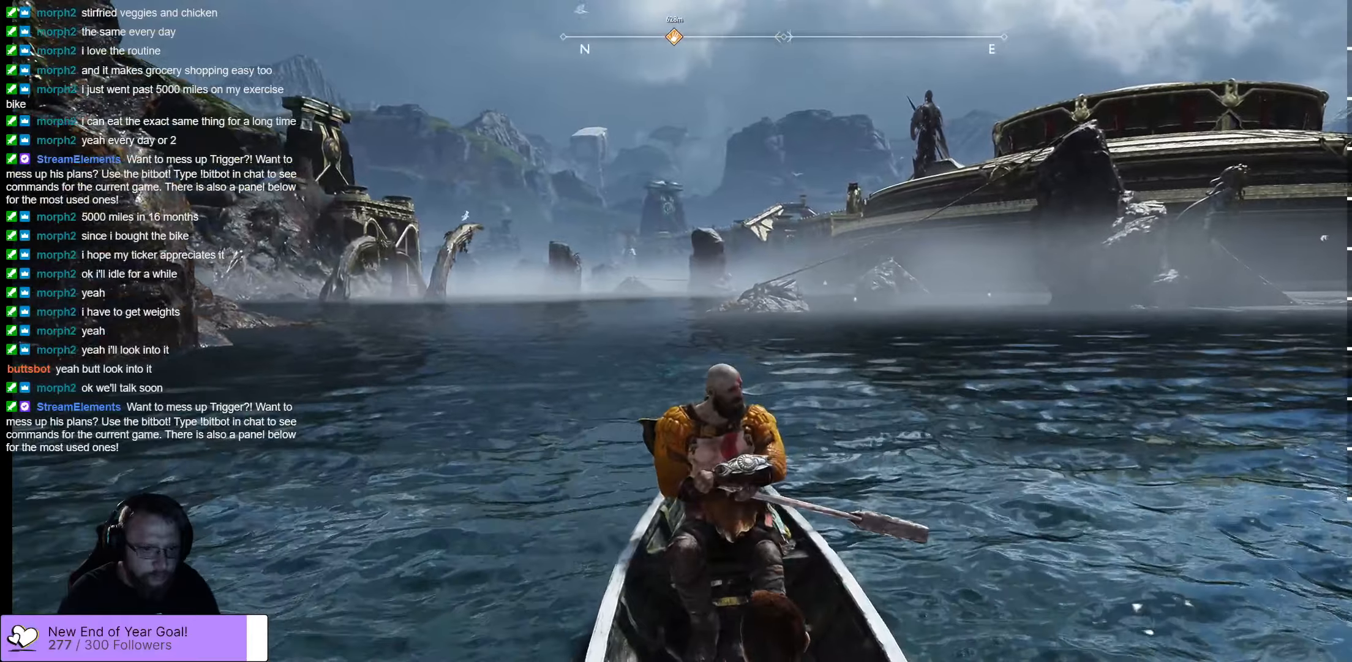
{"buttons": [], "left_stick": "center", "right_stick": "left", "events": [[317, "right_stick", "left"]]}
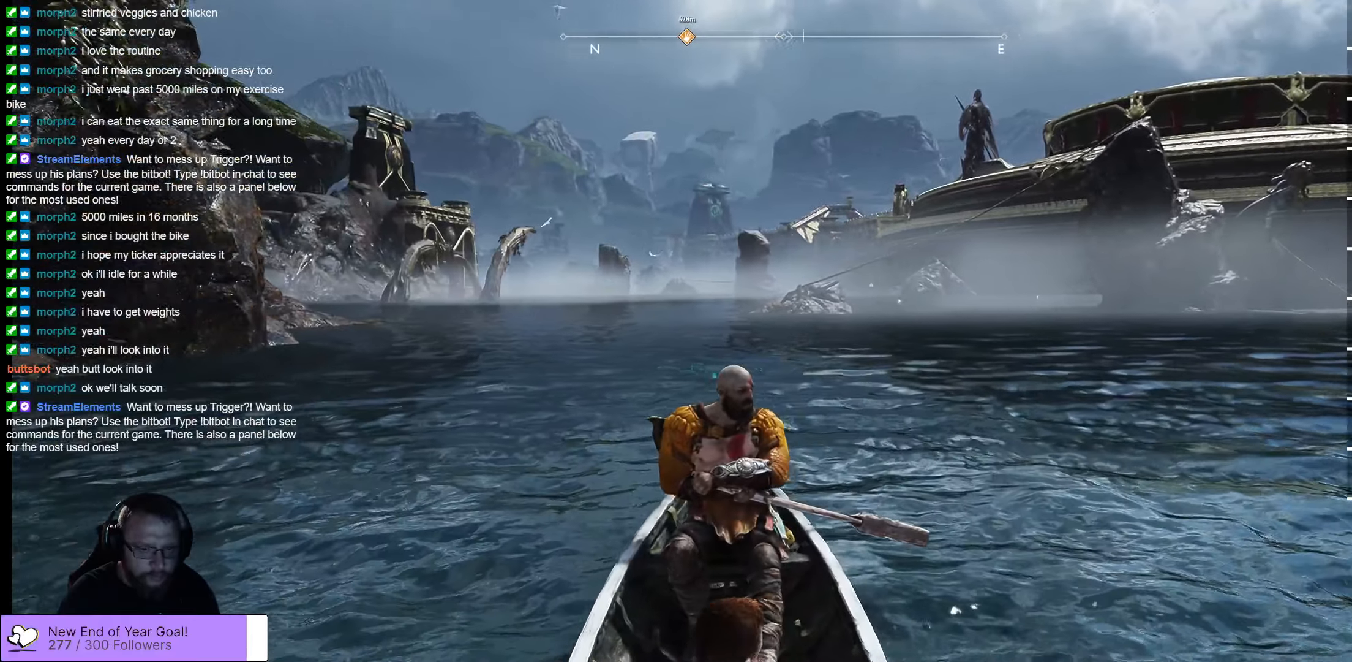
{"buttons": [], "left_stick": "center", "right_stick": "left", "events": []}
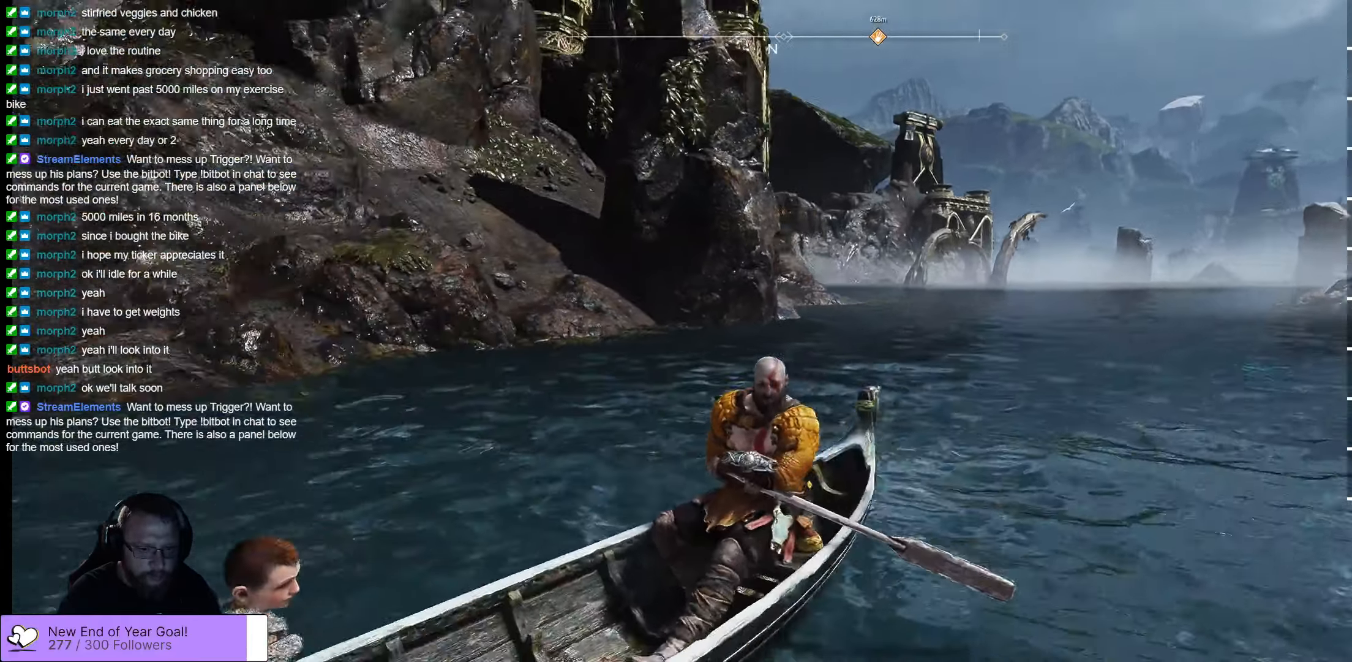
{"buttons": [], "left_stick": "center", "right_stick": "left", "events": [[133, "right_stick", "center"], [433, "right_stick", "left"]]}
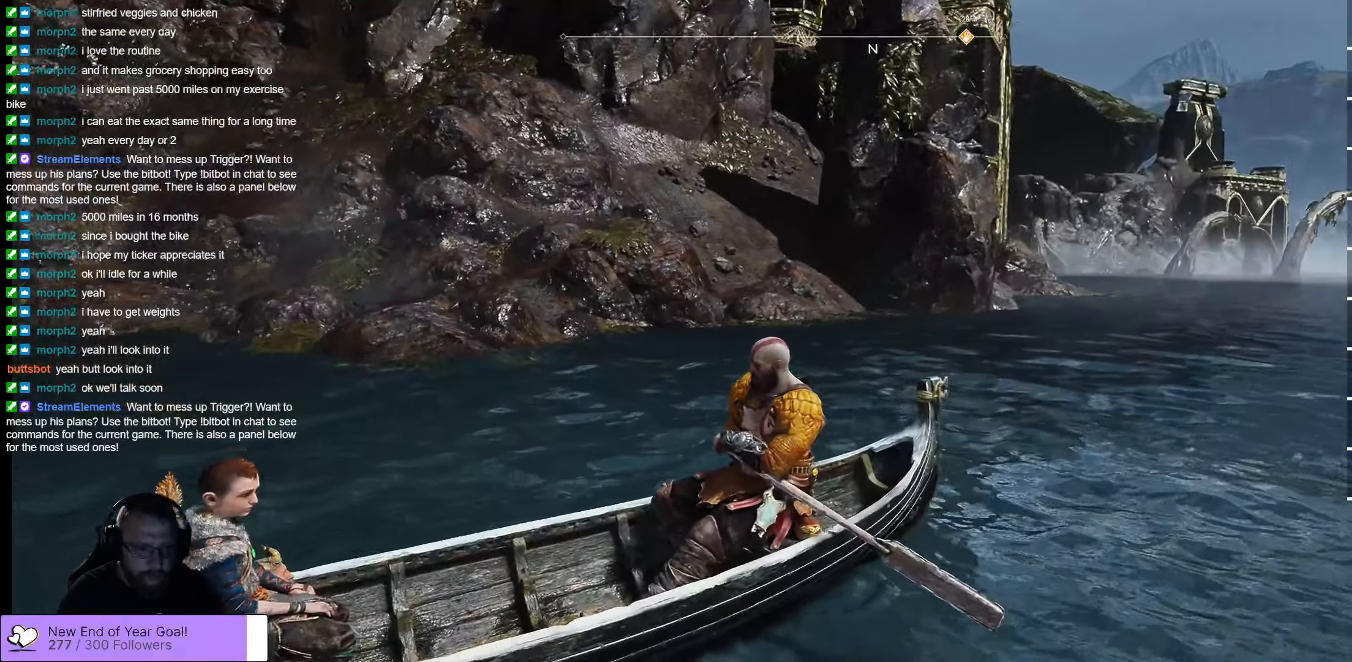
{"buttons": [], "left_stick": "center", "right_stick": "left", "events": []}
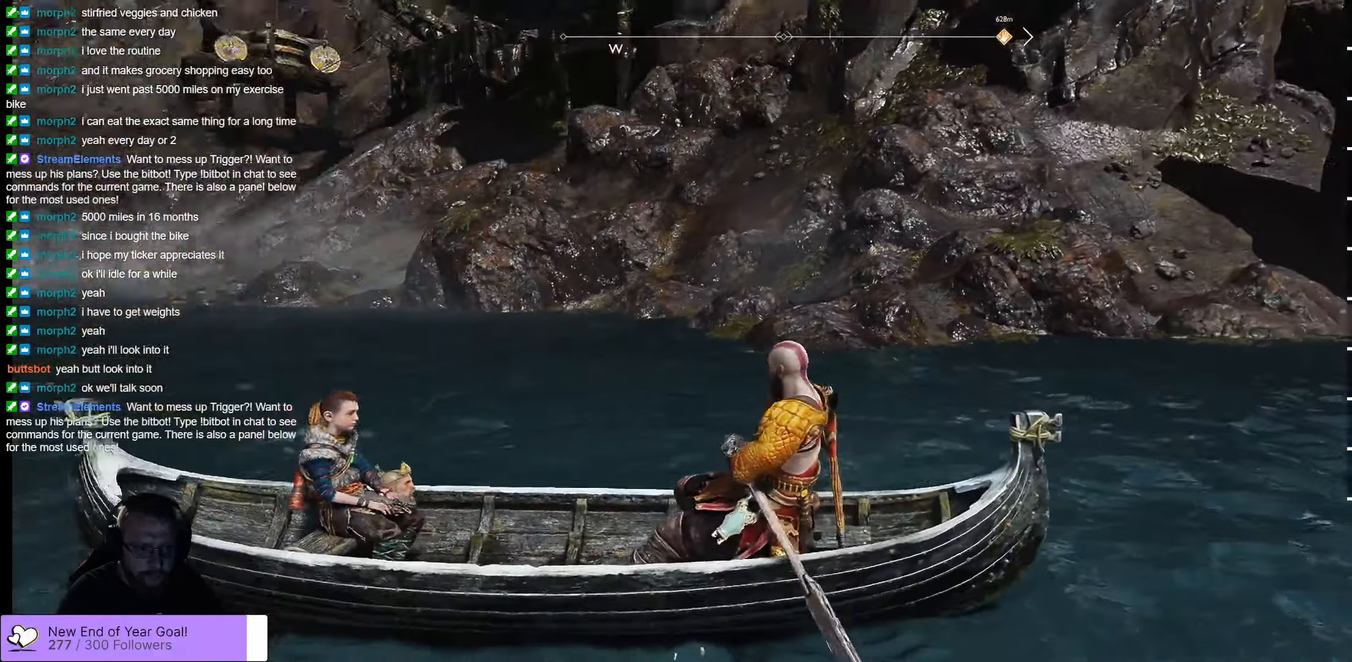
{"buttons": [], "left_stick": "center", "right_stick": "left", "events": []}
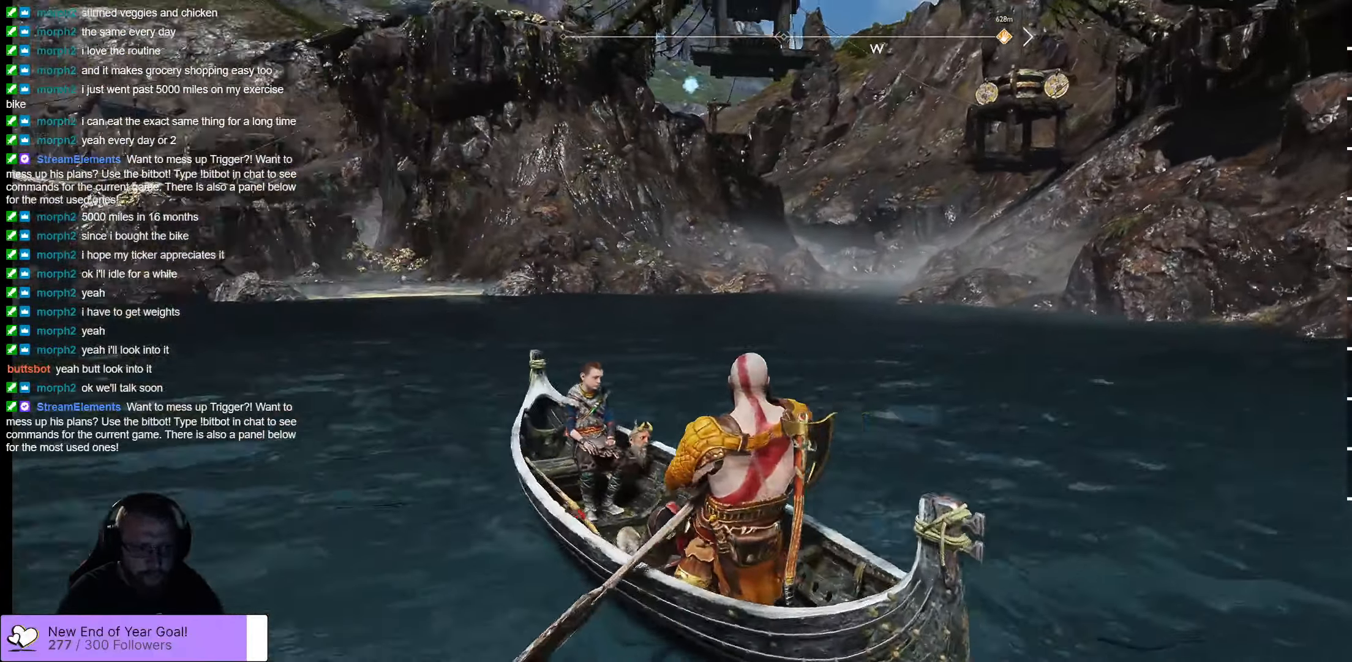
{"buttons": [], "left_stick": "up-right", "right_stick": "center", "events": [[33, "right_stick", "center"], [233, "left_stick", "up-right"]]}
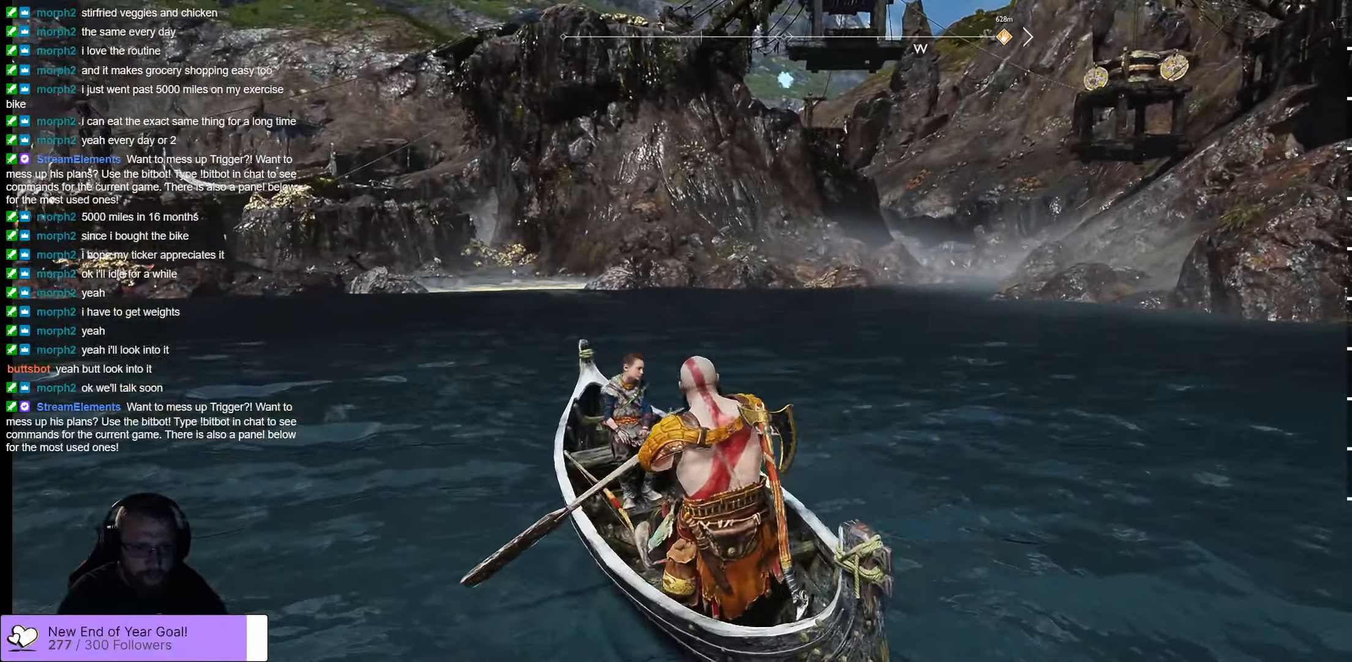
{"buttons": [], "left_stick": "up-right", "right_stick": "left", "events": [[400, "right_stick", "left"]]}
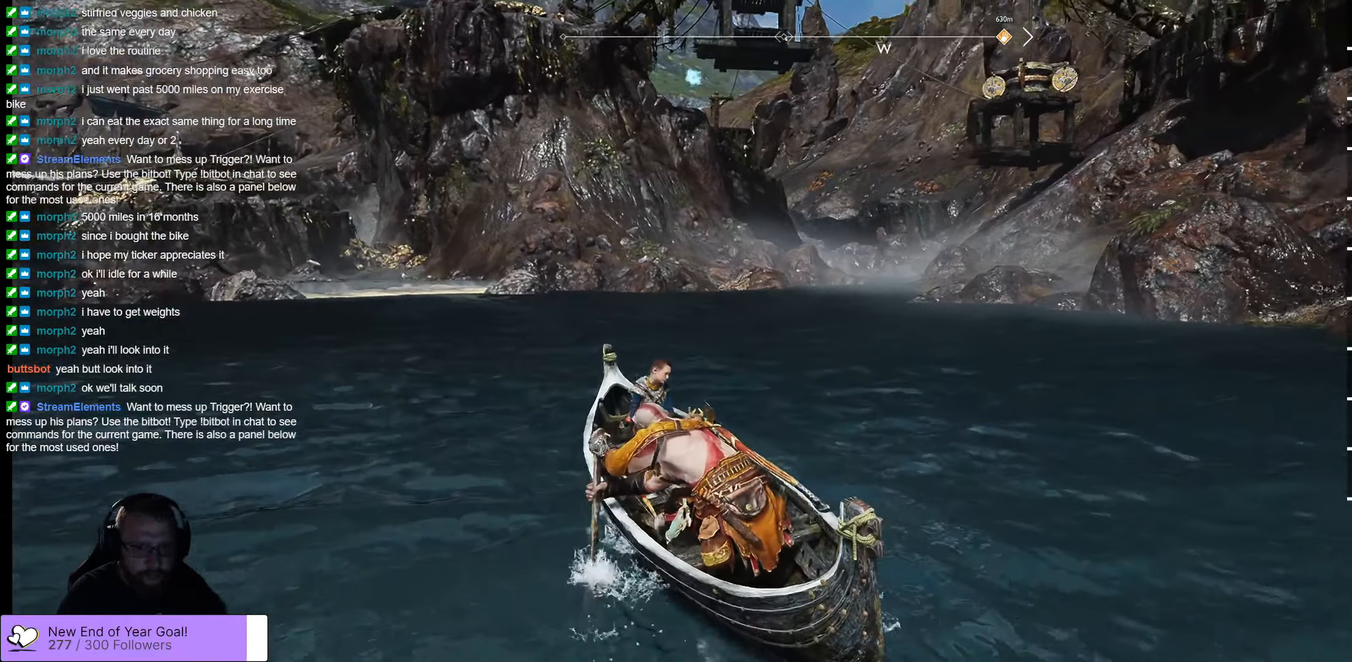
{"buttons": [], "left_stick": "up-right", "right_stick": "left", "events": []}
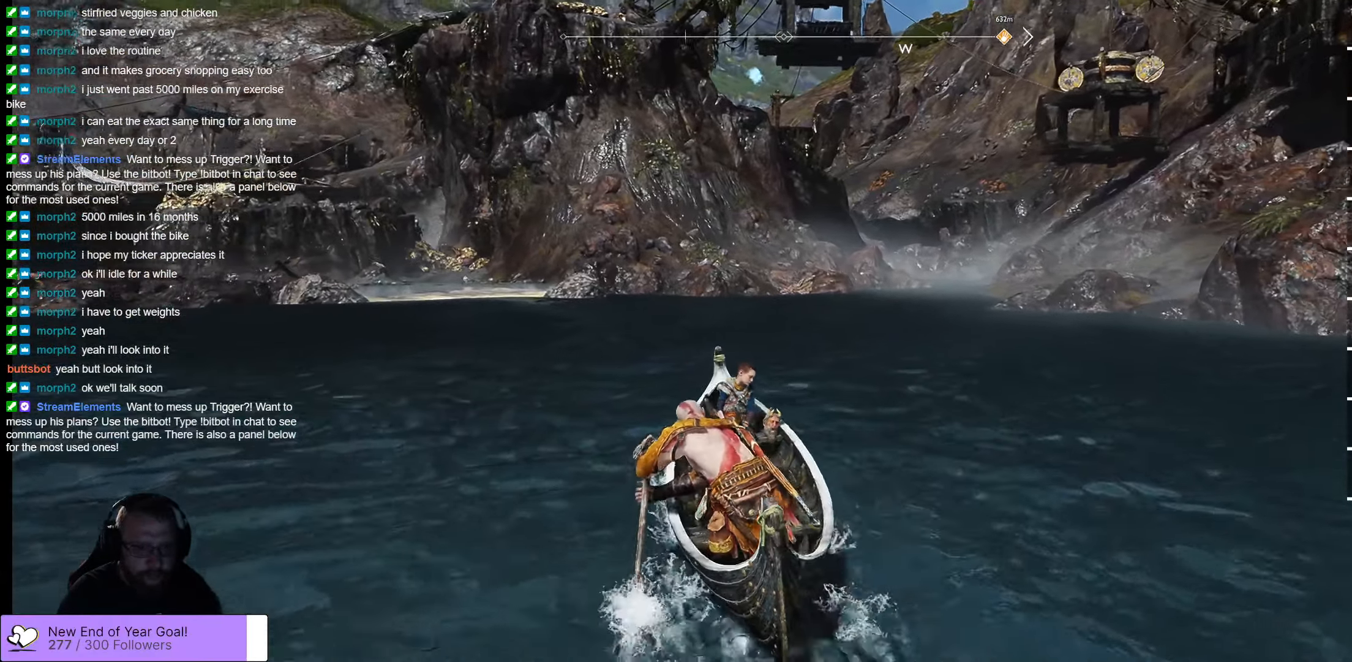
{"buttons": [], "left_stick": "up-right", "right_stick": "center", "events": [[300, "right_stick", "center"]]}
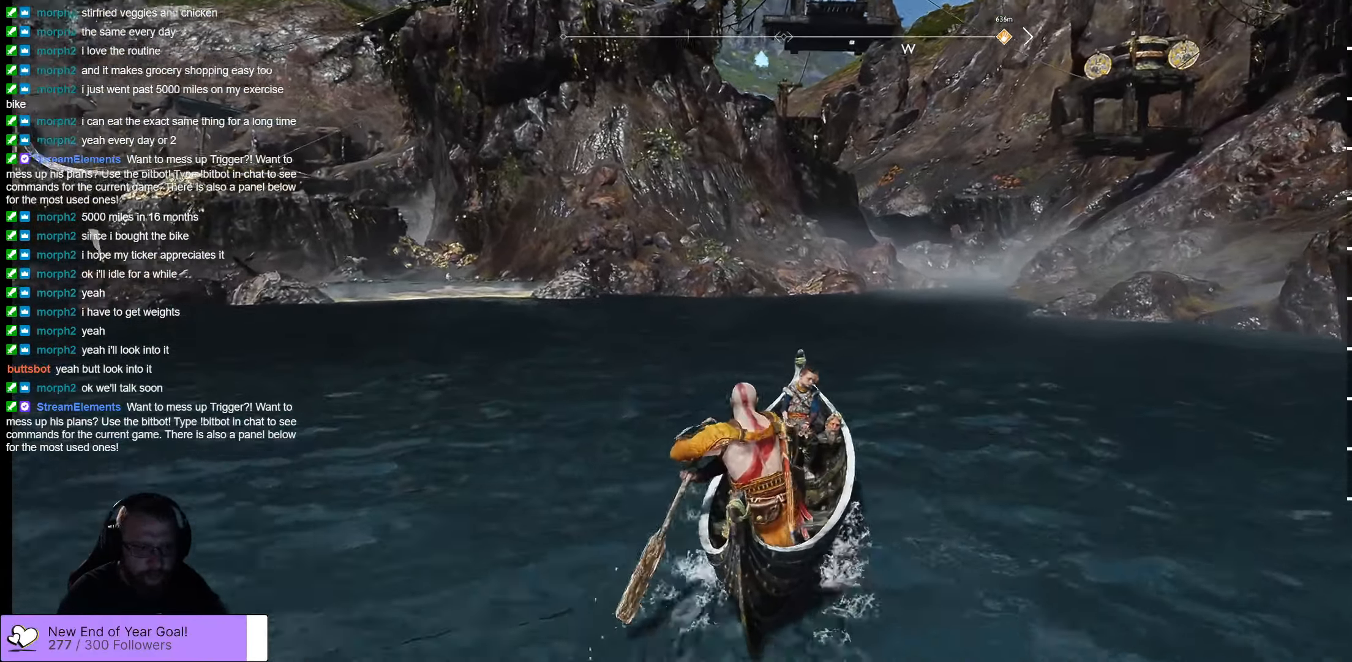
{"buttons": [], "left_stick": "center", "right_stick": "center", "events": [[167, "left_stick", "up"], [283, "left_stick", "center"]]}
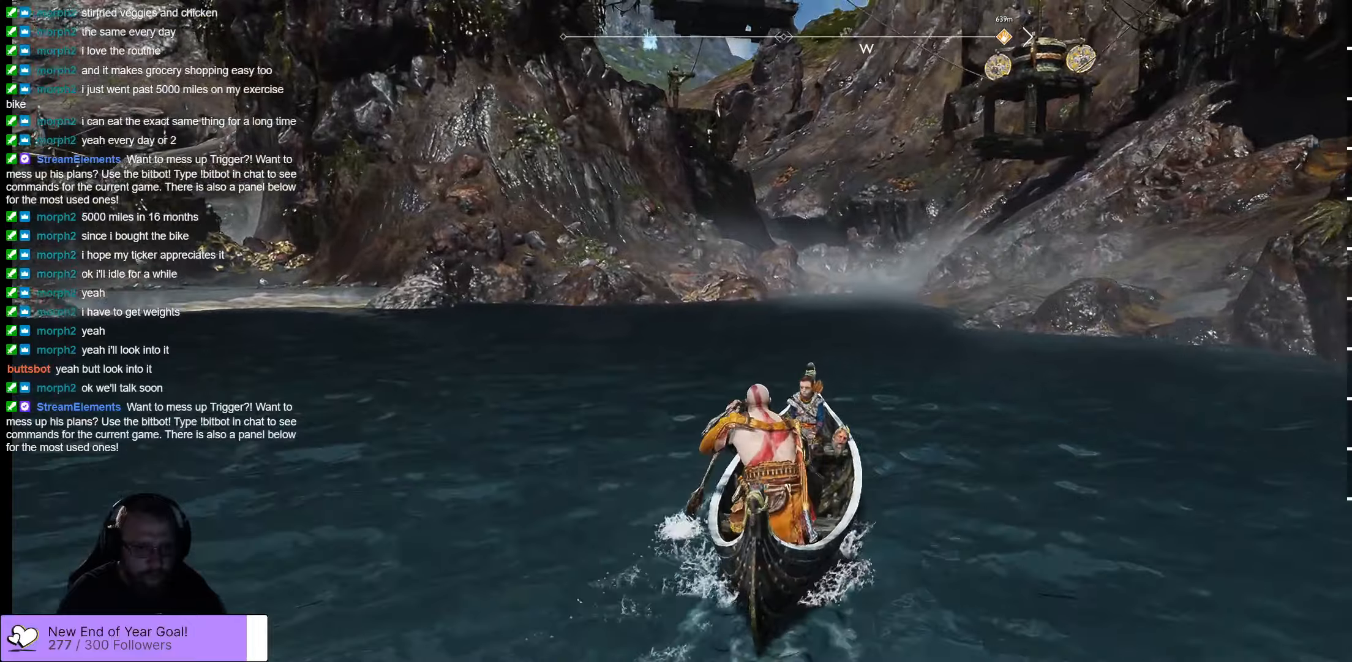
{"buttons": [], "left_stick": "center", "right_stick": "up", "events": [[300, "right_stick", "up"]]}
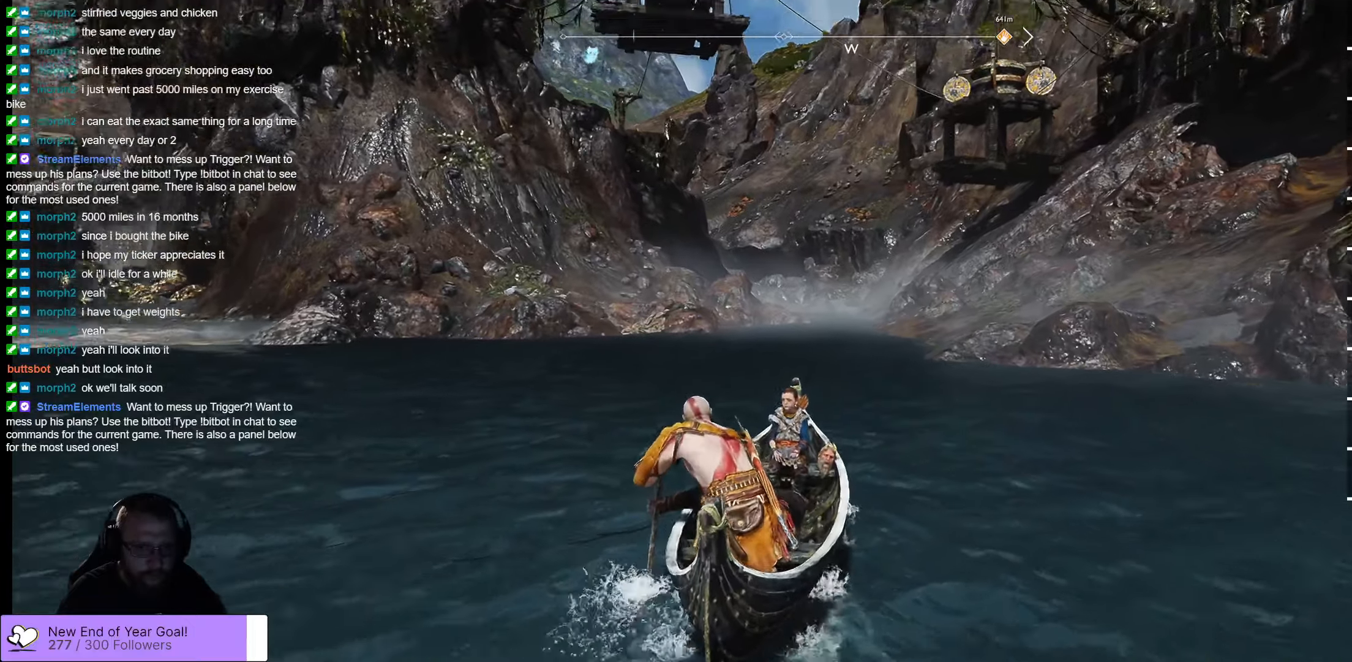
{"buttons": [], "left_stick": "down-left", "right_stick": "up", "events": [[284, "right_stick", "center"], [434, "right_stick", "up"], [500, "left_stick", "down-left"]]}
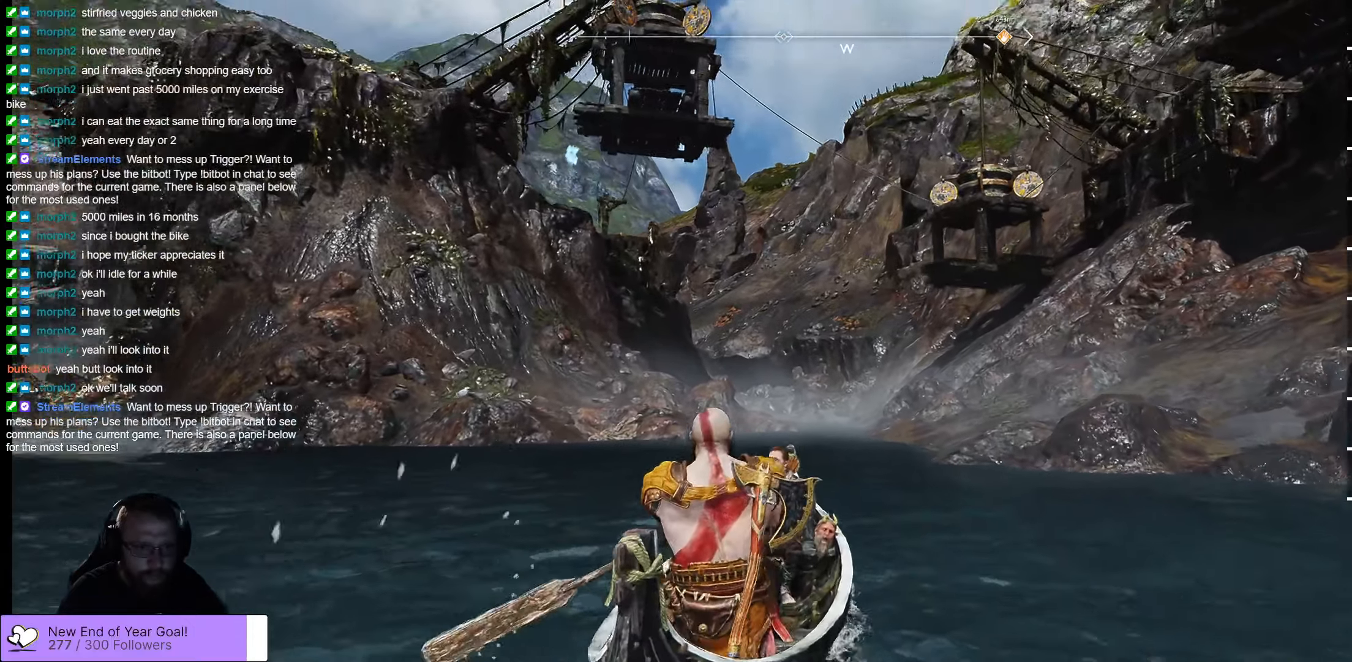
{"buttons": [], "left_stick": "center", "right_stick": "center", "events": [[150, "right_stick", "center"], [384, "left_stick", "center"]]}
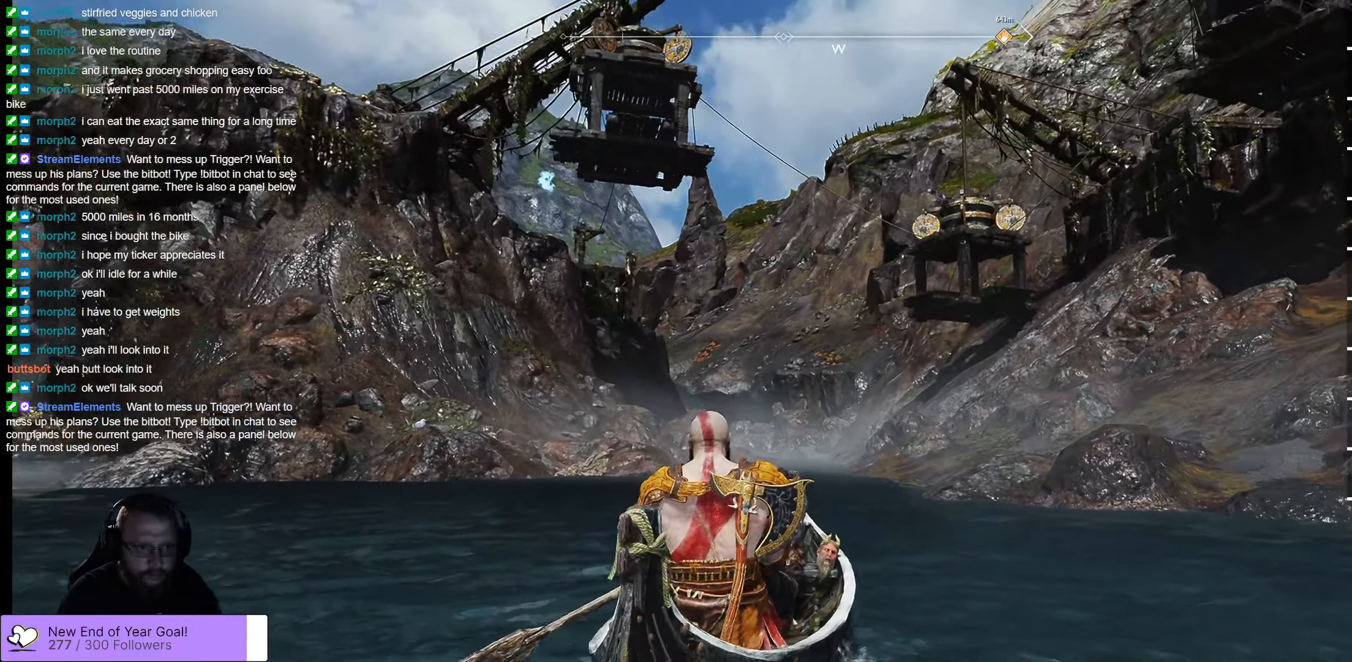
{"buttons": [], "left_stick": "center", "right_stick": "center", "events": [[34, "right_stick", "up"], [484, "right_stick", "center"]]}
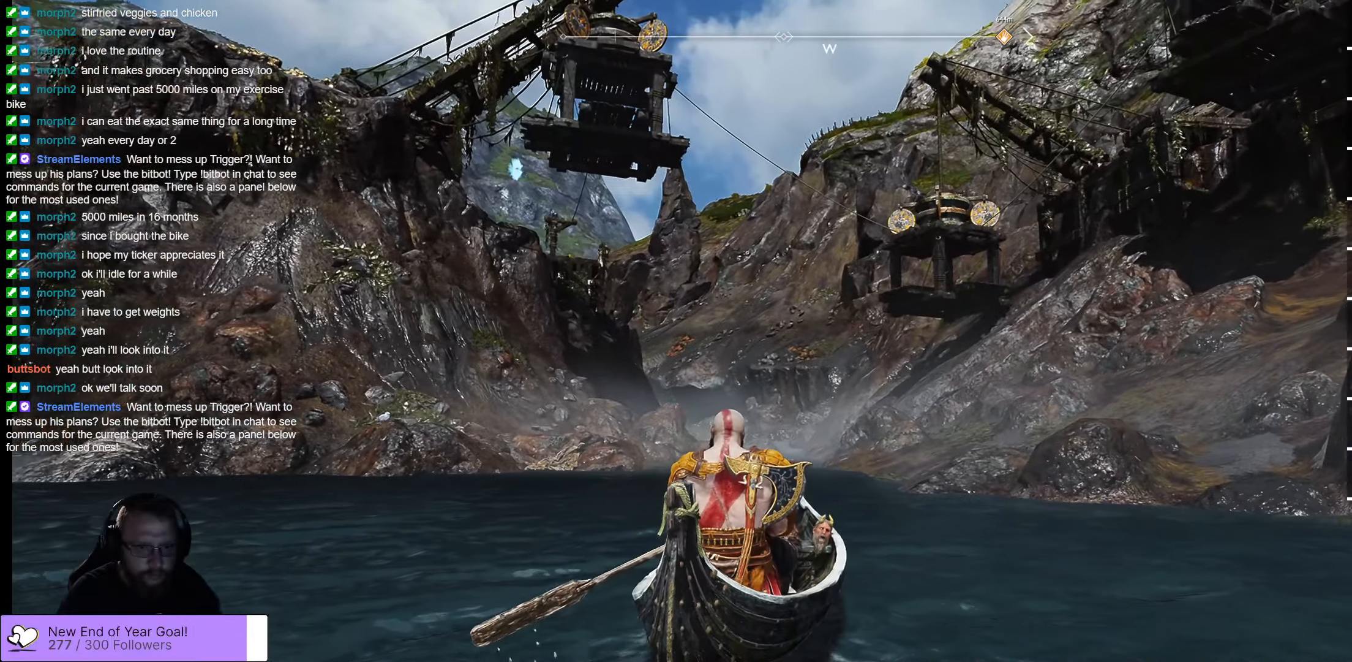
{"buttons": [], "left_stick": "center", "right_stick": "center", "events": []}